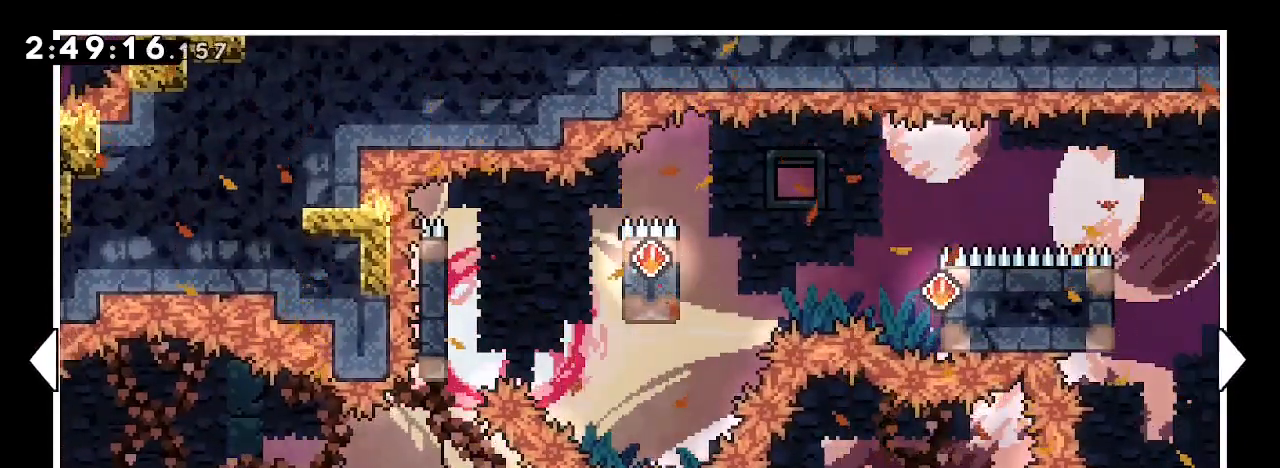
Gameplay with a controller (Xbox layout); each line is a JSON object with the inputs held at the frame after it. "events" lists button and stick changes between this image and that frame as [ms after this image, input, new state], when the widget could be followed in between. Not read: L1 L2 L3 R1 R2 R3 SELECT START.
{"buttons": [], "left_stick": "center", "right_stick": "center", "events": []}
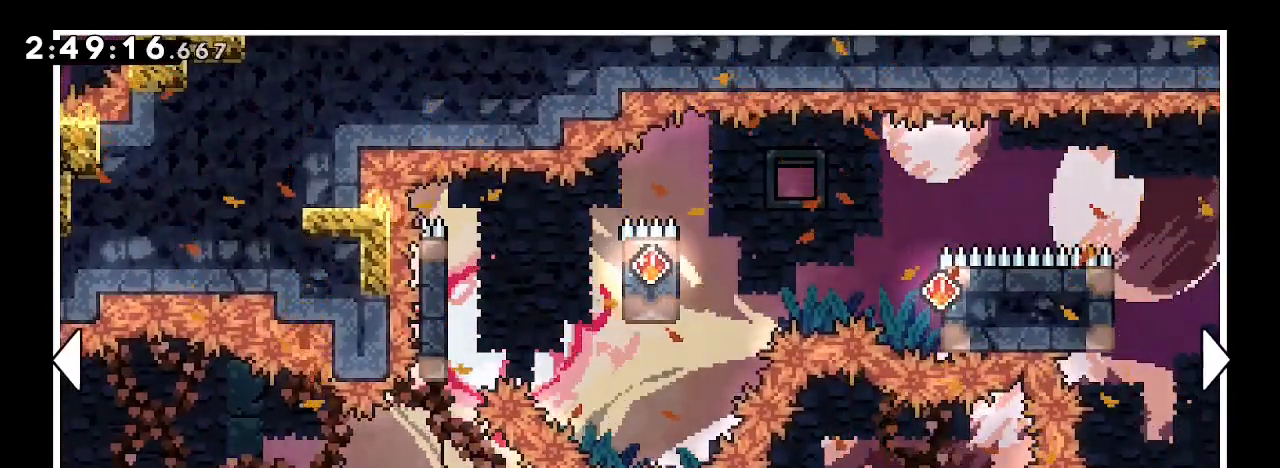
{"buttons": [], "left_stick": "center", "right_stick": "center", "events": []}
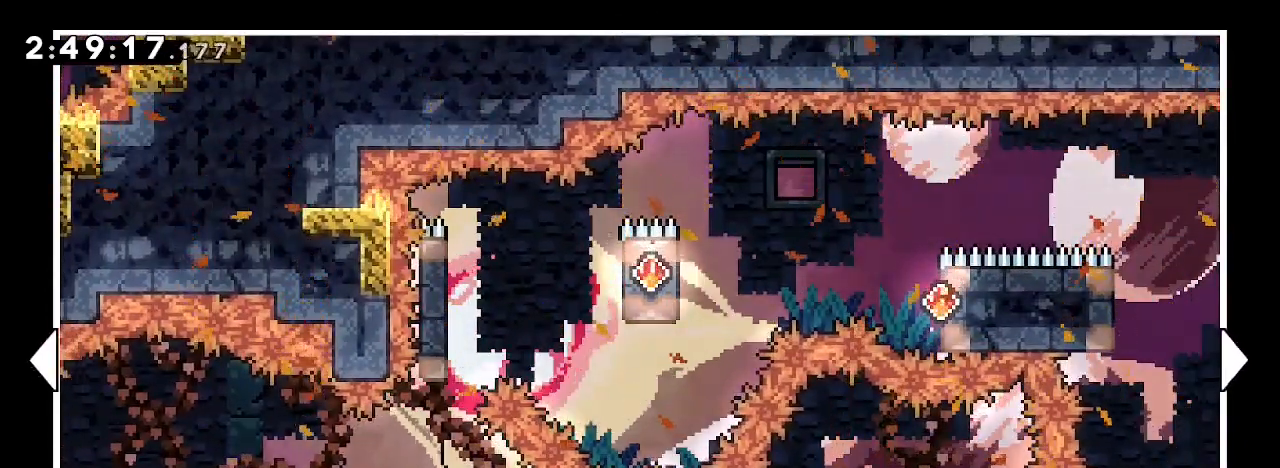
{"buttons": [], "left_stick": "center", "right_stick": "center", "events": [[133, "left_stick", "down"], [467, "left_stick", "center"]]}
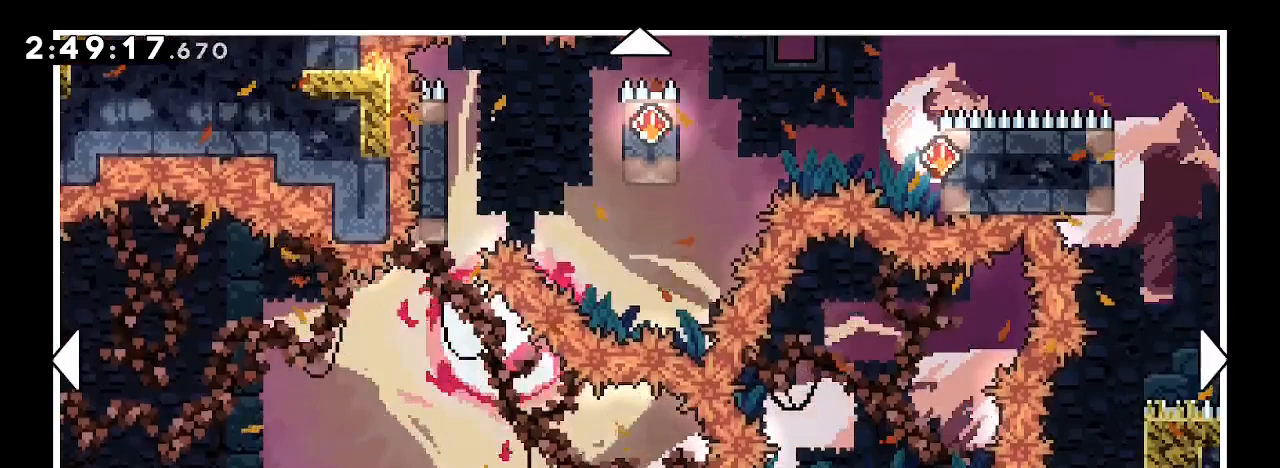
{"buttons": [], "left_stick": "center", "right_stick": "center", "events": []}
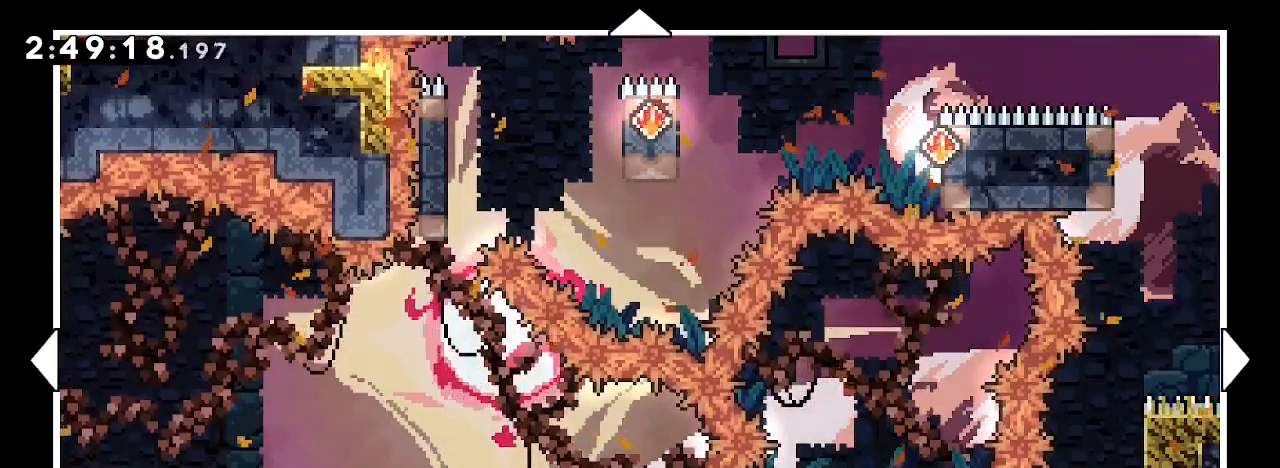
{"buttons": [], "left_stick": "down", "right_stick": "center", "events": [[400, "left_stick", "down"]]}
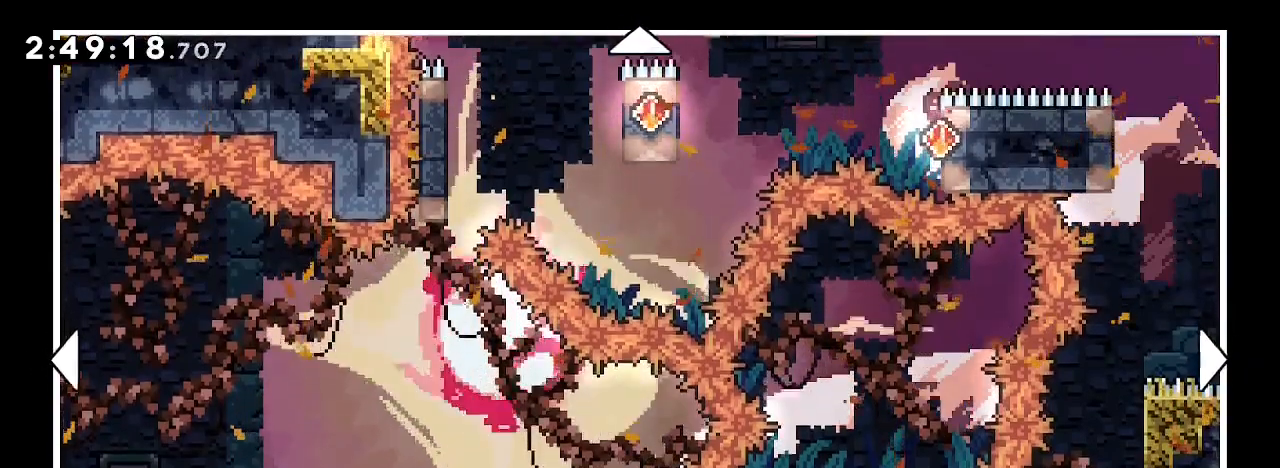
{"buttons": [], "left_stick": "down", "right_stick": "center", "events": []}
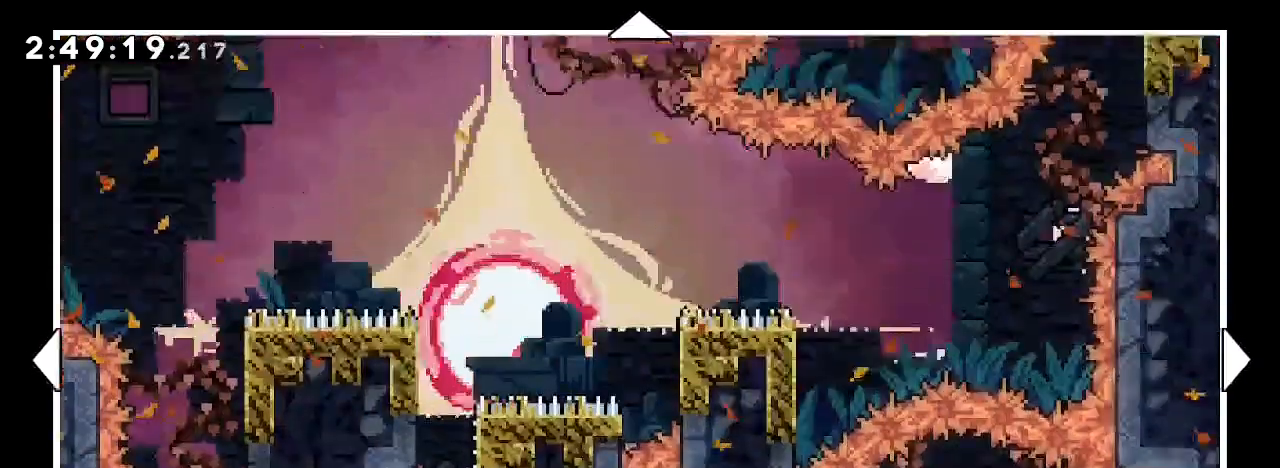
{"buttons": [], "left_stick": "down", "right_stick": "center"}
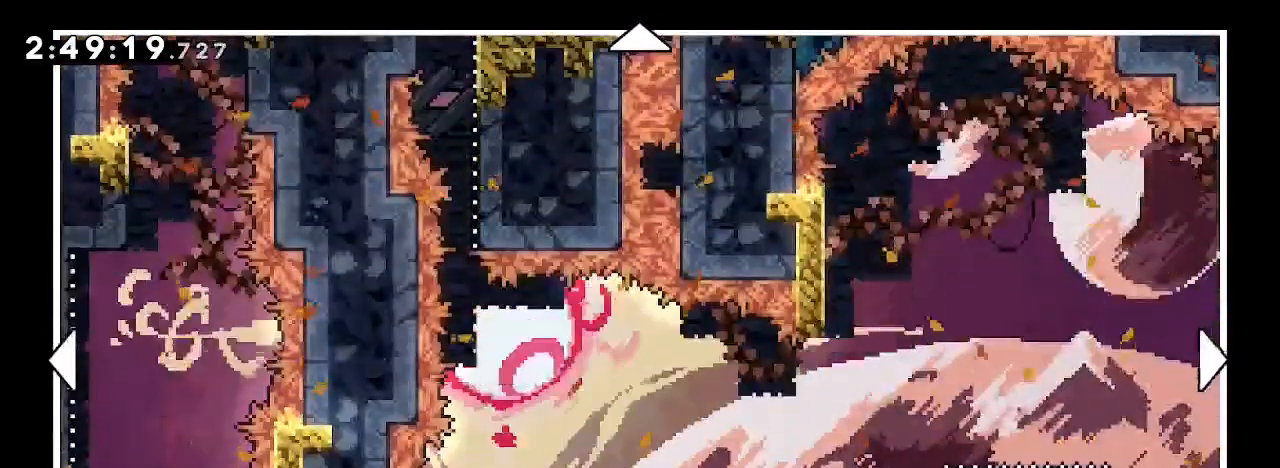
{"buttons": [], "left_stick": "center", "right_stick": "center", "events": [[300, "left_stick", "center"]]}
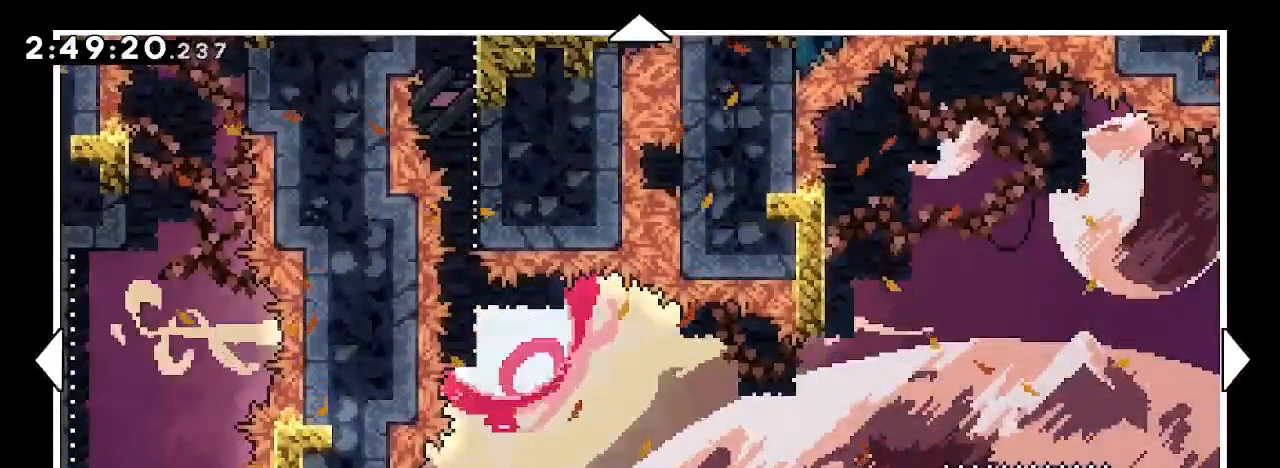
{"buttons": [], "left_stick": "center", "right_stick": "center", "events": [[133, "left_stick", "right"], [333, "left_stick", "center"]]}
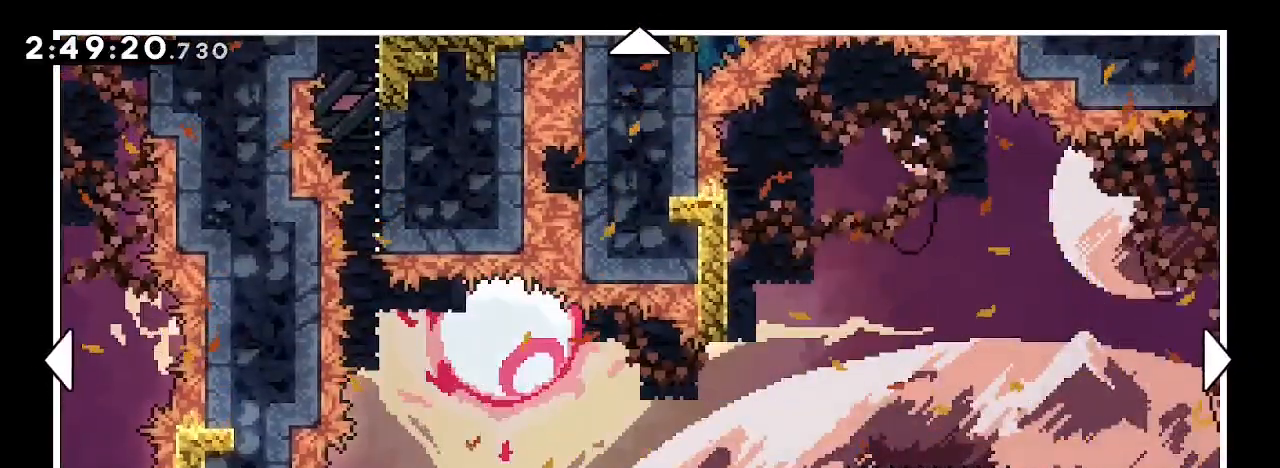
{"buttons": [], "left_stick": "center", "right_stick": "center"}
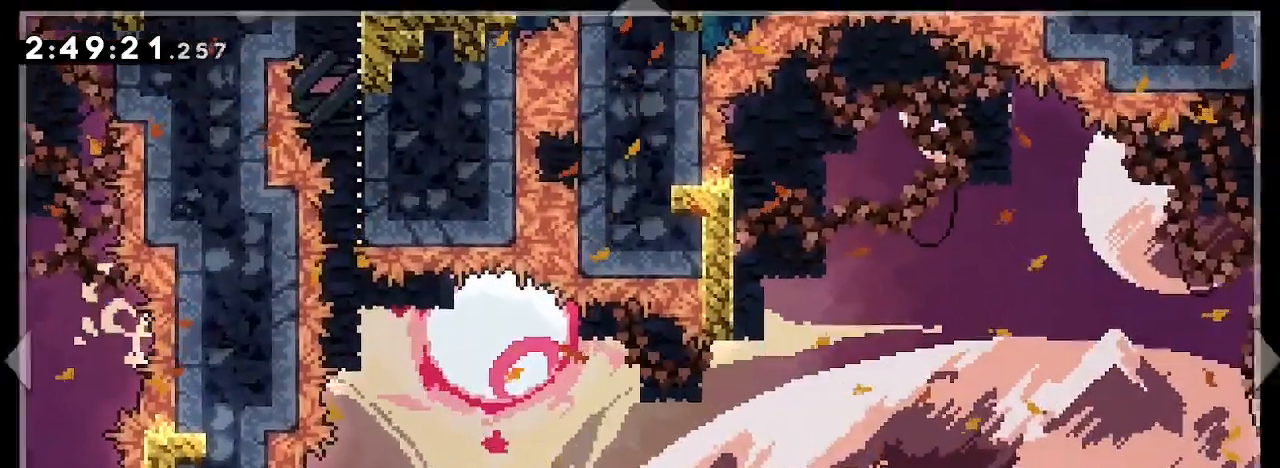
{"buttons": [], "left_stick": "center", "right_stick": "center", "events": []}
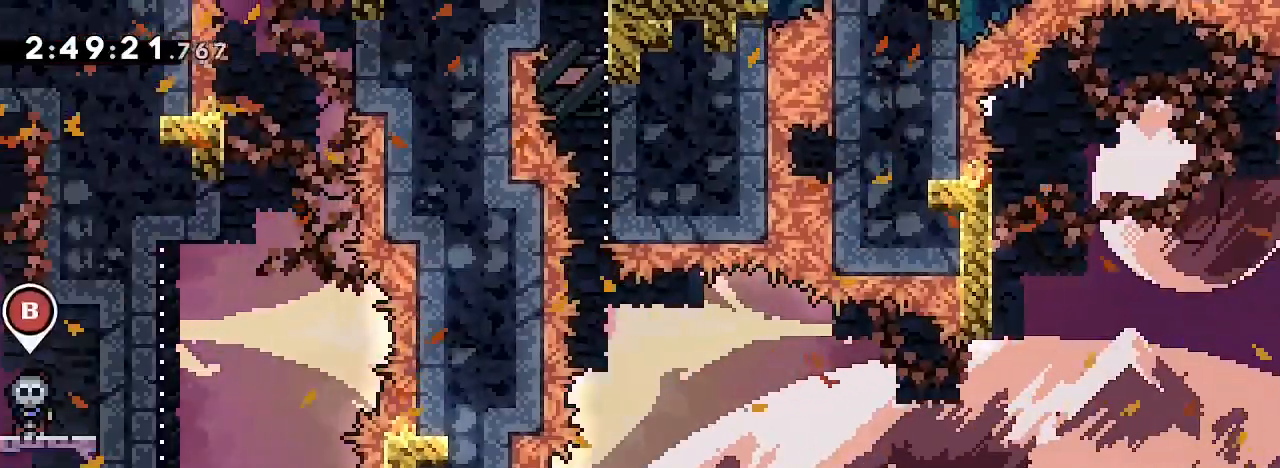
{"buttons": [], "left_stick": "center", "right_stick": "center", "events": []}